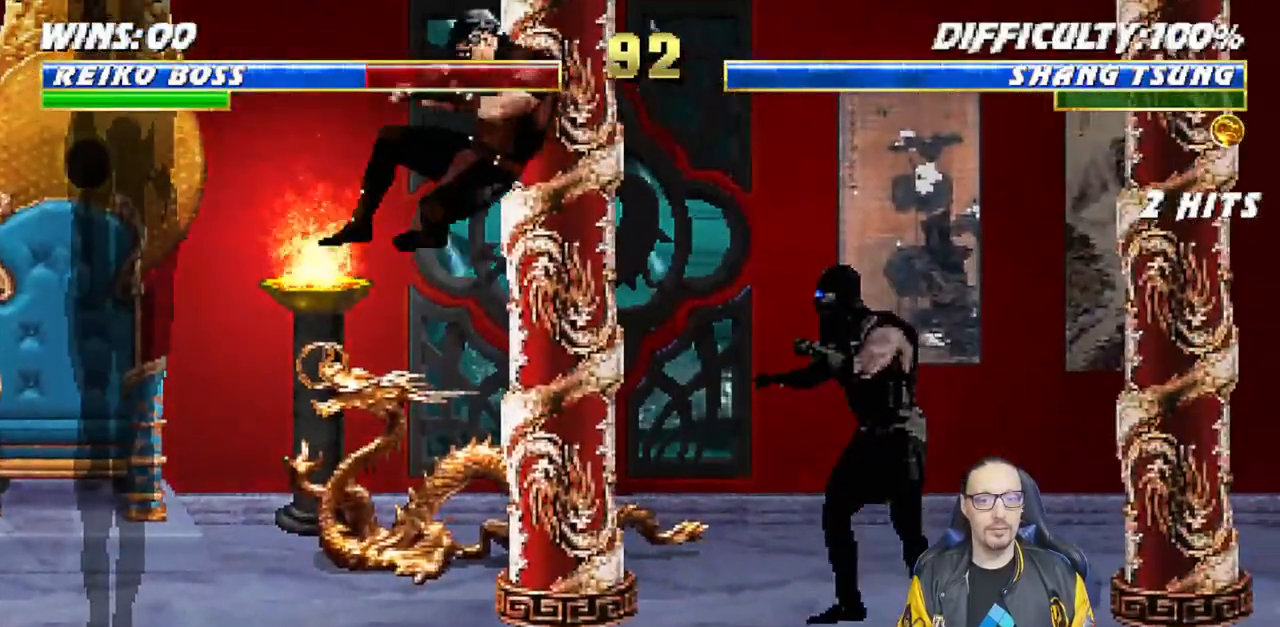
Gameplay with a controller (PlayStation layout); each line is a JSON object with the inputs held at the frame after it (dt_ms = milliseconds from this image to that frame). "events" lists button and stick changes between this image and that frame as [ms after this image, input, new state], when the widget could be followed in between.
{"dt_ms": 500, "buttons": ["L1", "DPAD_UP", "DPAD_RIGHT"], "left_stick": "center", "right_stick": "center"}
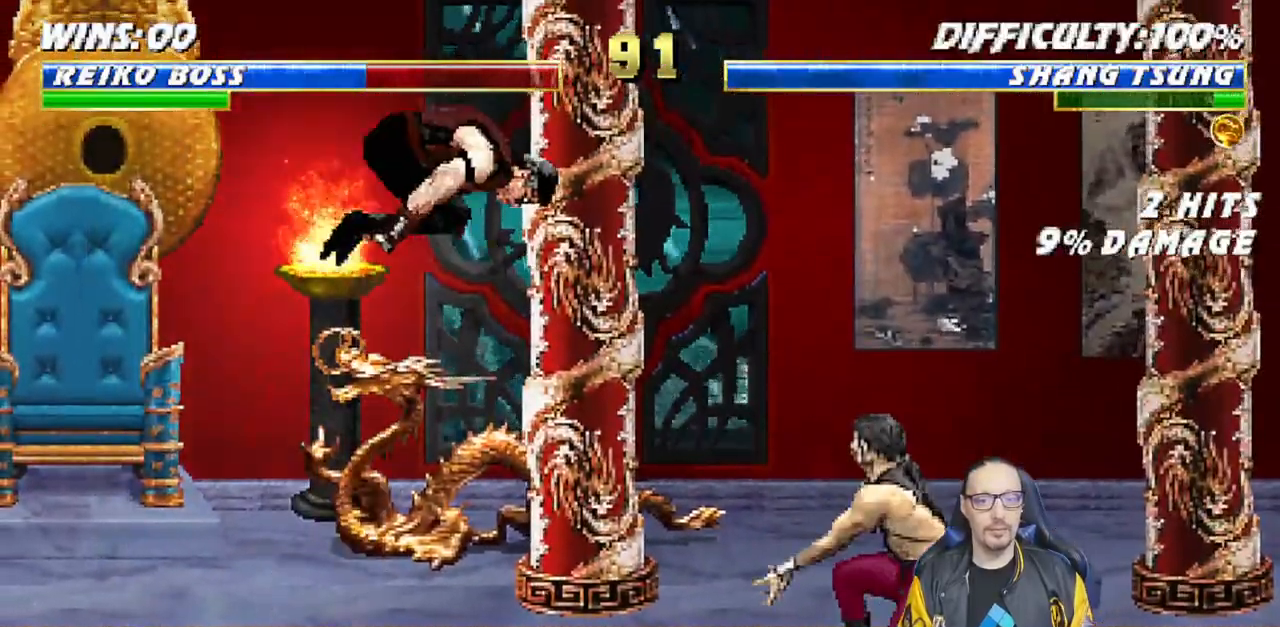
{"dt_ms": 500, "buttons": ["L1"], "left_stick": "center", "right_stick": "center", "events": [[183, "DPAD_RIGHT", "up"], [183, "DPAD_UP", "up"], [267, "SQUARE", "down"], [350, "SQUARE", "up"], [450, "SQUARE", "down"], [500, "SQUARE", "up"]]}
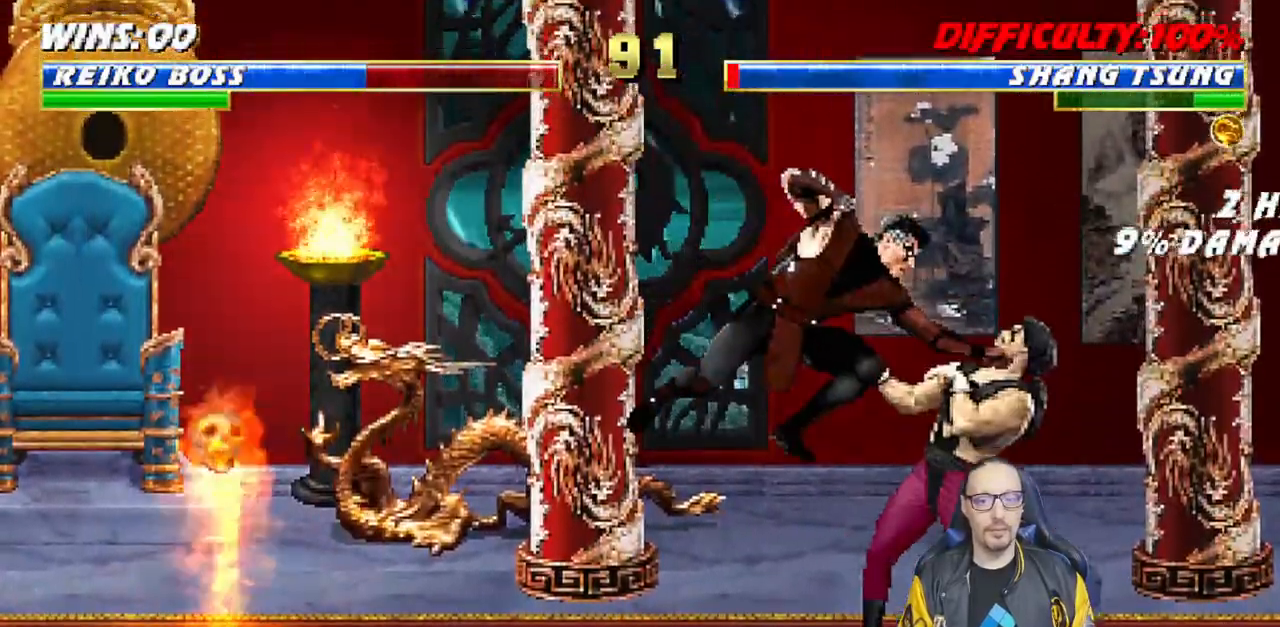
{"dt_ms": 500, "buttons": ["SQUARE", "L1", "DPAD_DOWN"], "left_stick": "center", "right_stick": "center", "events": [[100, "SQUARE", "down"], [150, "DPAD_DOWN", "down"], [150, "SQUARE", "up"], [217, "SQUARE", "down"], [350, "R1", "down"], [467, "R1", "up"]]}
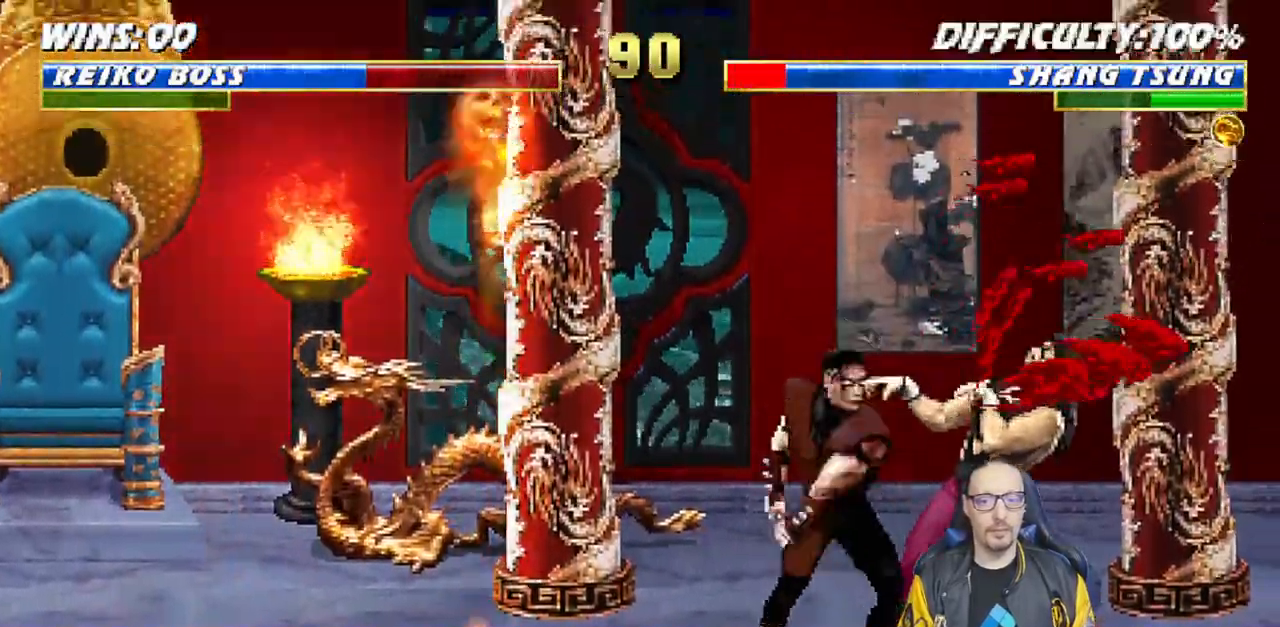
{"dt_ms": 1000, "buttons": ["R1"], "left_stick": "center", "right_stick": "center"}
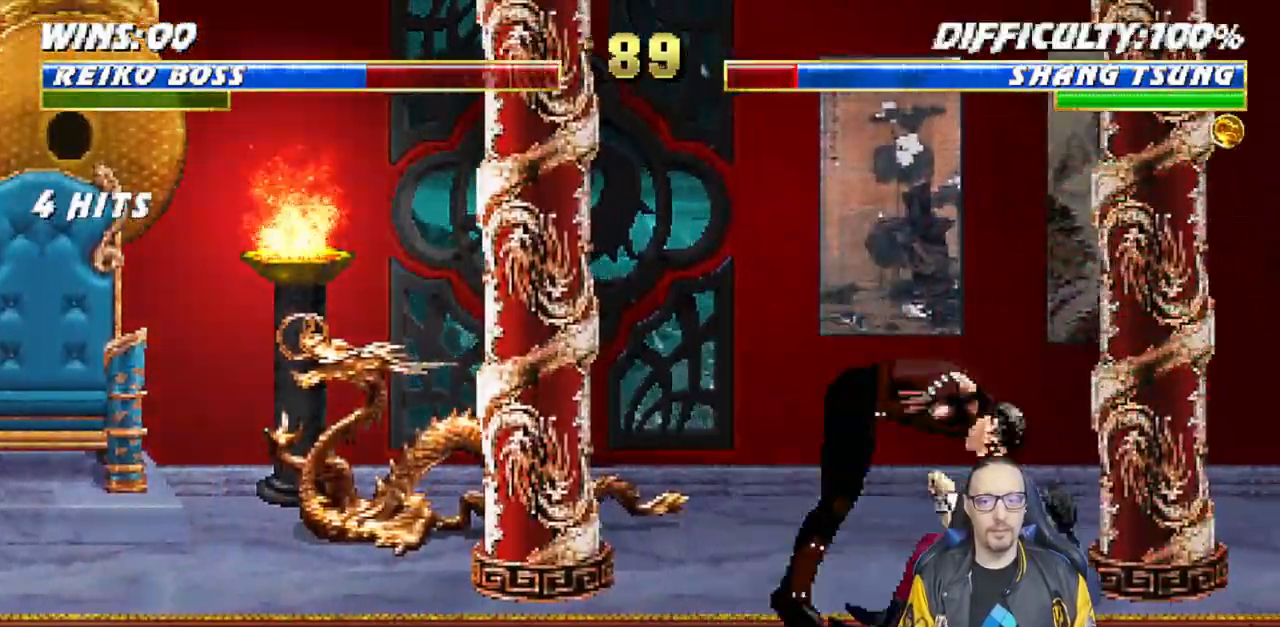
{"dt_ms": 500, "buttons": ["L1", "R1", "DPAD_RIGHT"], "left_stick": "center", "right_stick": "center", "events": [[200, "R1", "up"], [233, "DPAD_DOWN", "down"], [233, "L1", "down"], [250, "DPAD_RIGHT", "down"], [317, "R1", "down"], [483, "DPAD_DOWN", "up"]]}
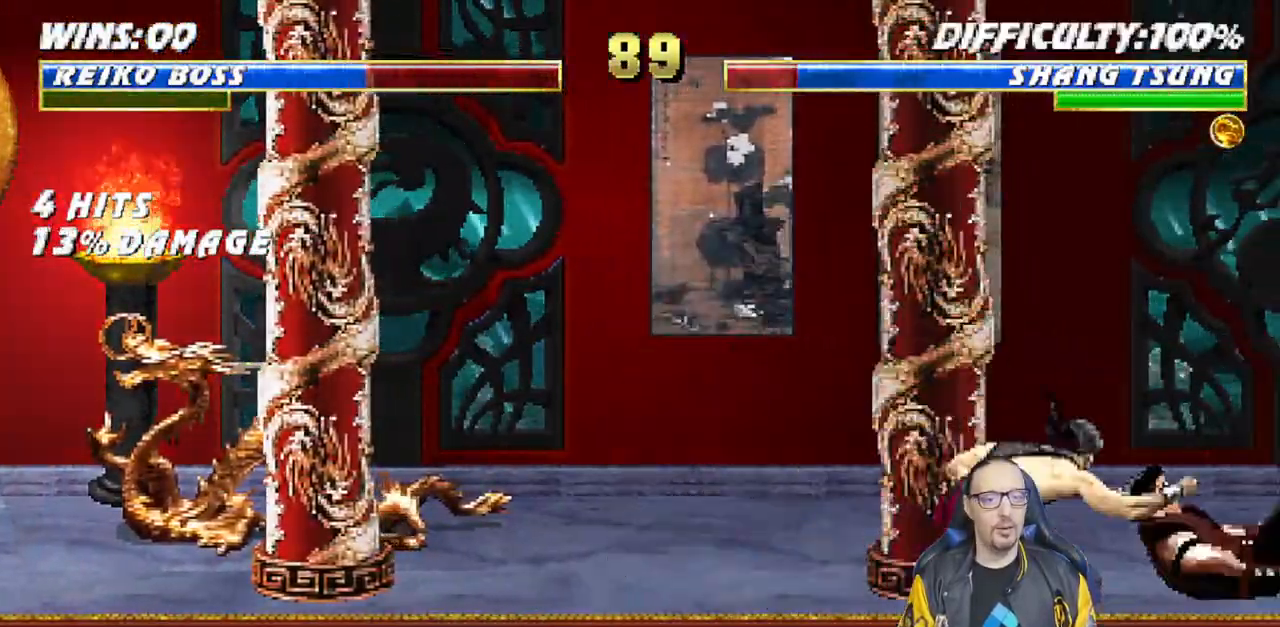
{"dt_ms": 500, "buttons": ["L1", "R1", "DPAD_DOWN", "DPAD_RIGHT"], "left_stick": "center", "right_stick": "center", "events": [[17, "L1", "up"], [33, "DPAD_RIGHT", "up"], [67, "R1", "up"], [250, "DPAD_DOWN", "down"], [250, "DPAD_RIGHT", "down"], [250, "R1", "down"], [267, "L1", "down"]]}
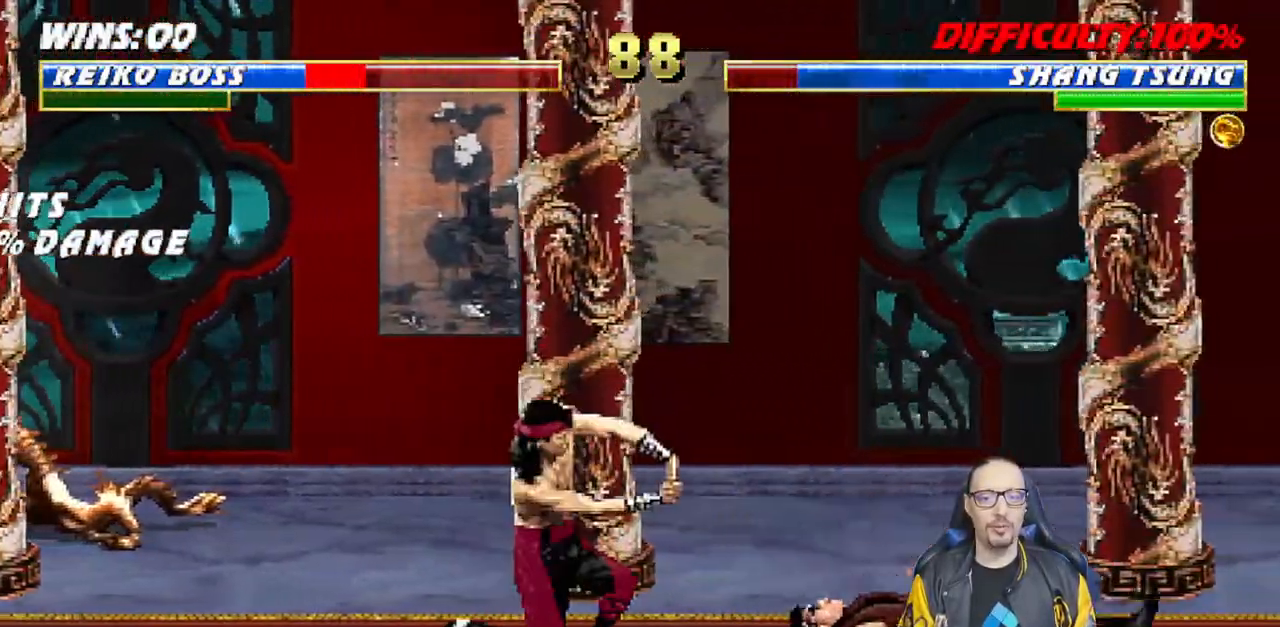
{"dt_ms": 500, "buttons": [], "left_stick": "center", "right_stick": "center", "events": [[367, "DPAD_DOWN", "up"], [383, "DPAD_RIGHT", "up"], [417, "L1", "up"], [467, "R1", "up"]]}
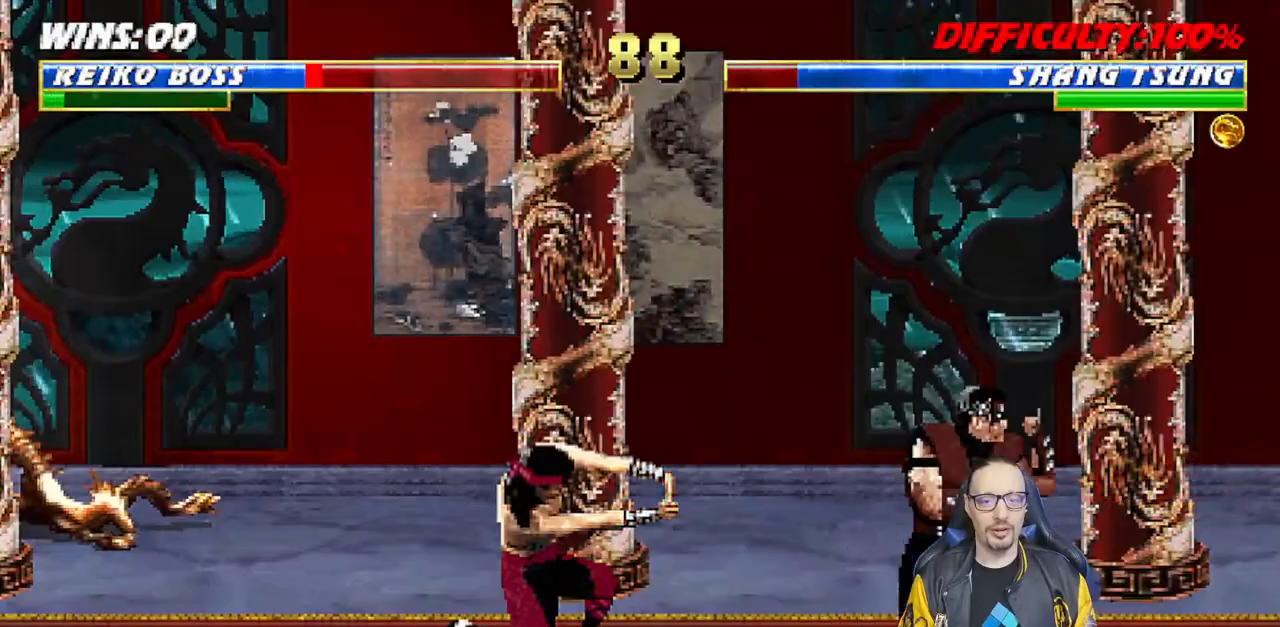
{"dt_ms": 500, "buttons": ["L1", "DPAD_UP", "DPAD_LEFT"], "left_stick": "center", "right_stick": "center", "events": [[250, "L1", "down"], [267, "DPAD_LEFT", "down"], [267, "DPAD_UP", "down"]]}
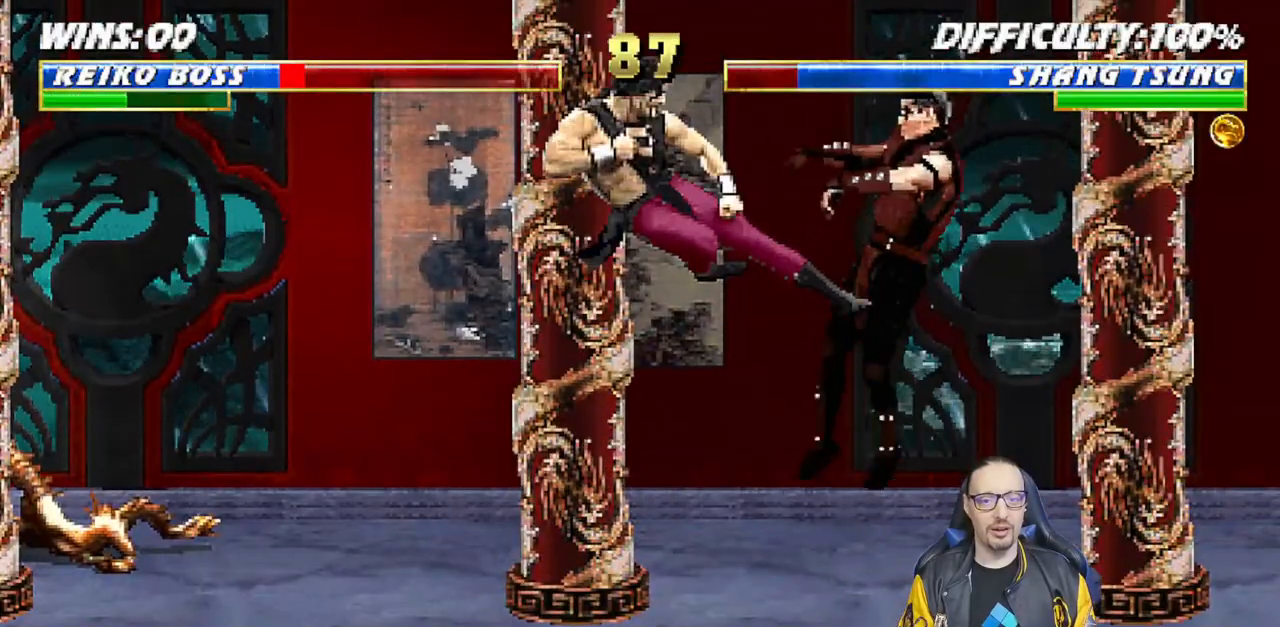
{"dt_ms": 500, "buttons": ["L1", "R1", "DPAD_DOWN", "DPAD_RIGHT"], "left_stick": "center", "right_stick": "center", "events": [[100, "TRIANGLE", "down"], [150, "DPAD_LEFT", "up"], [150, "DPAD_UP", "up"], [200, "L1", "up"], [233, "TRIANGLE", "up"], [300, "DPAD_DOWN", "down"], [317, "DPAD_RIGHT", "down"], [333, "L1", "down"], [333, "R1", "down"]]}
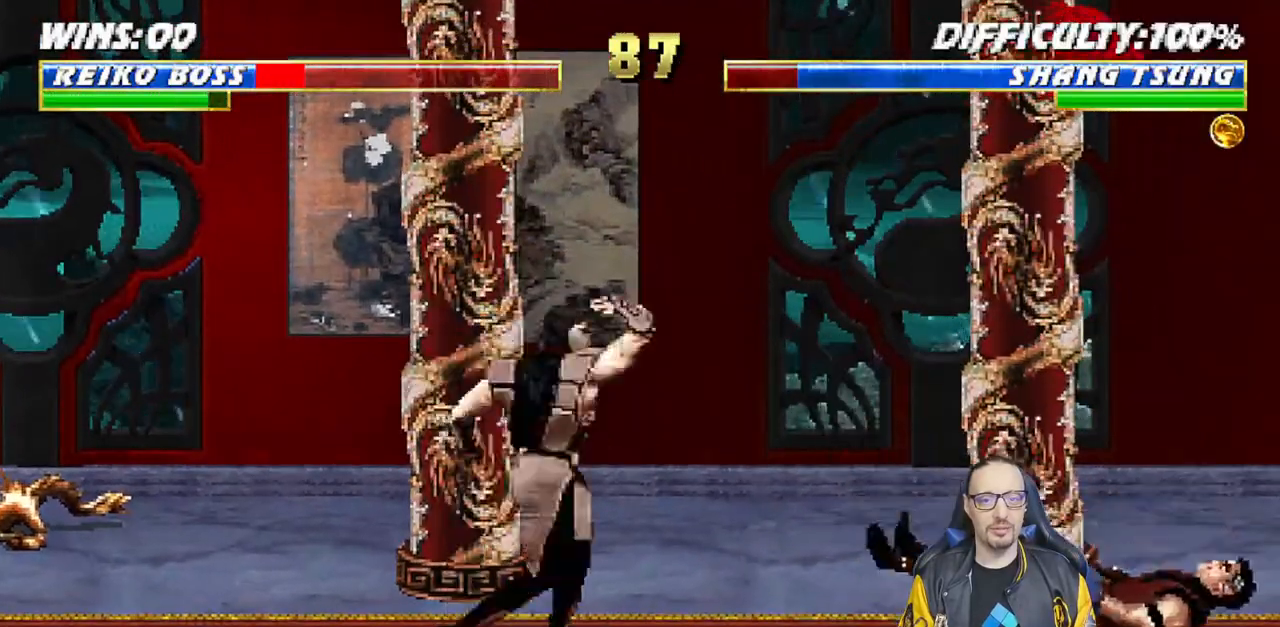
{"dt_ms": 500, "buttons": ["L1", "R1", "DPAD_RIGHT"], "left_stick": "center", "right_stick": "center", "events": [[467, "DPAD_DOWN", "up"]]}
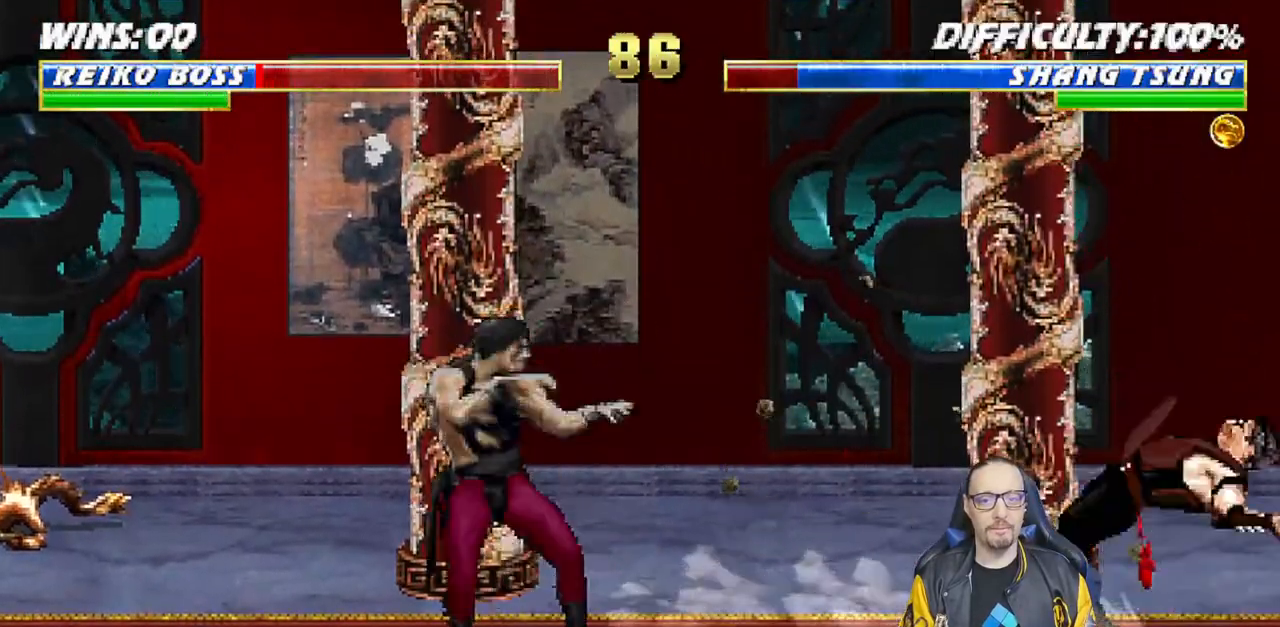
{"dt_ms": 500, "buttons": ["L1", "DPAD_UP", "DPAD_LEFT"], "left_stick": "center", "right_stick": "center", "events": [[17, "DPAD_RIGHT", "up"], [33, "L1", "up"], [50, "R1", "up"], [217, "L1", "down"], [233, "DPAD_LEFT", "down"], [233, "DPAD_UP", "down"]]}